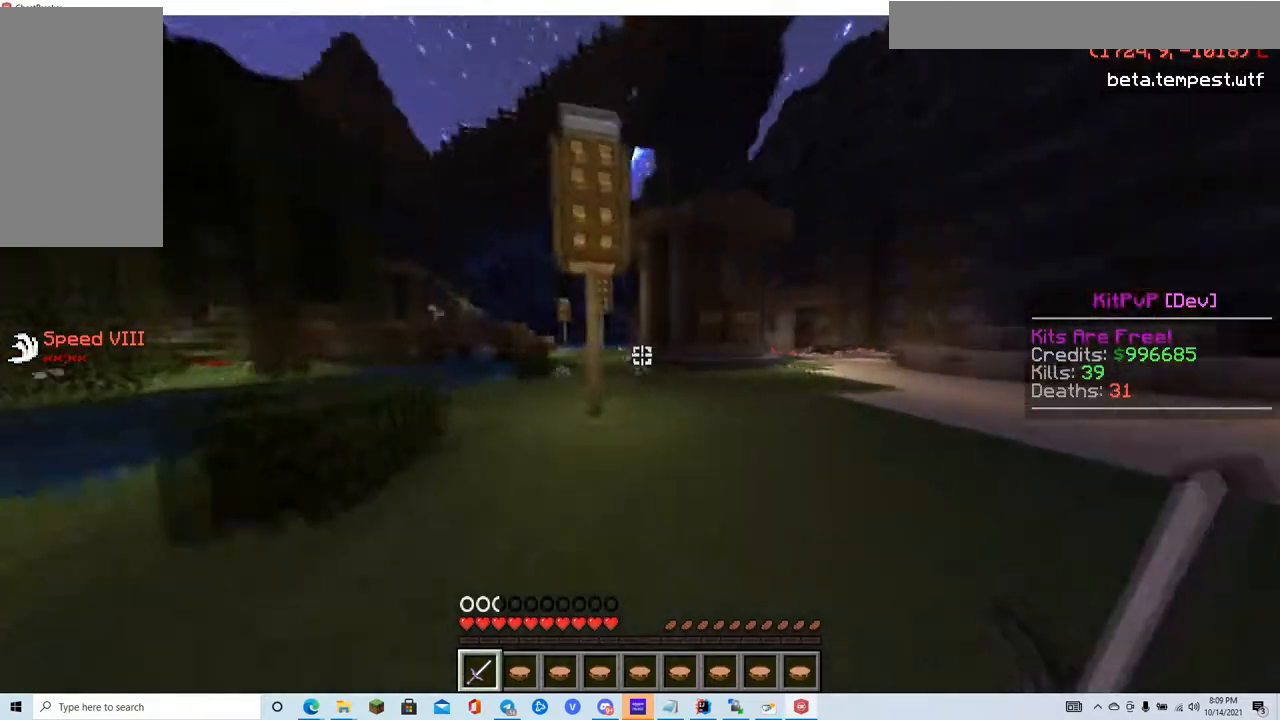
Gameplay with keyboard and mouse; each line is a JSON object with the keys and mouse buttons held at the frame after it. "events" lists presses ("down") and releases ("up") of "a", "d", "s", "w", "mouse_left" and "mouse_right" between this image and that frame as [ms after this image, input, new state], when the widget could be followed in between. "mouse_left", "mouse_right" = the "left", "right" buttons of the "mouse" list. No other keys are recorded. Fast repeated clicks can show as one long hold. Mouse movement is not recorded.
{"keys": ["w"], "mouse": [], "events": [[34, "d", "down"], [484, "d", "up"]]}
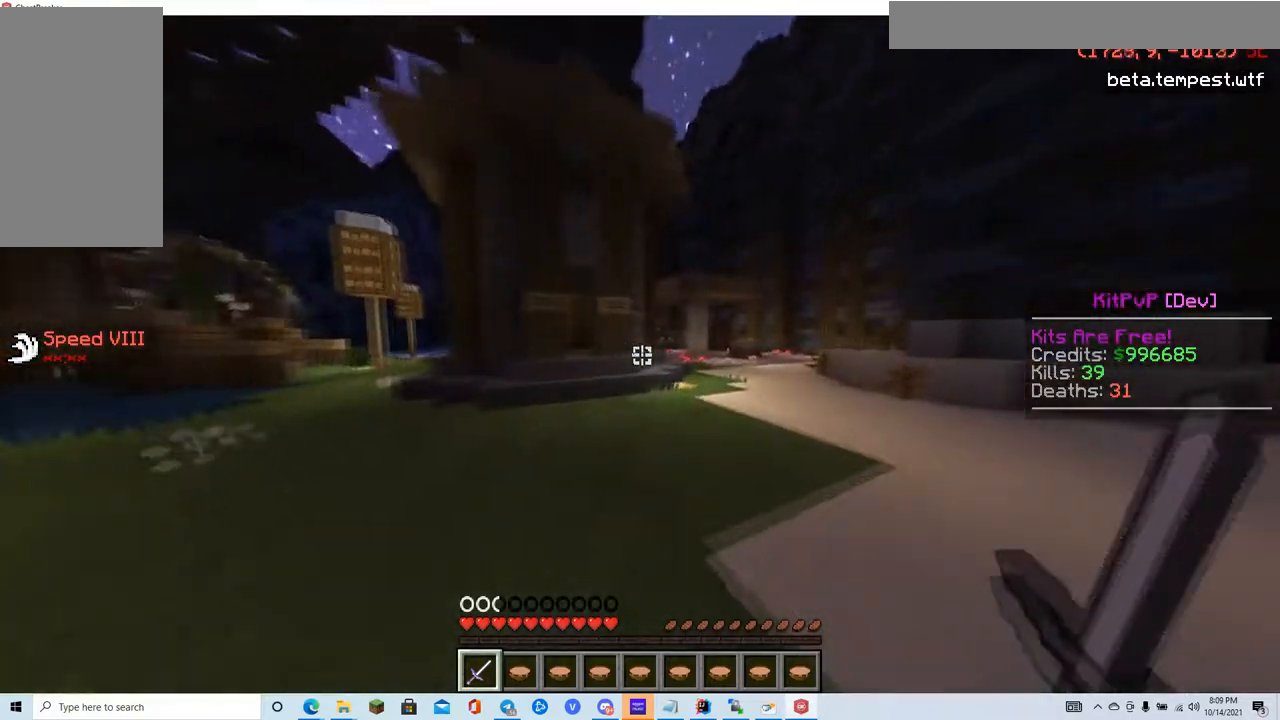
{"keys": ["w"], "mouse": [], "events": [[167, "d", "down"], [400, "d", "up"]]}
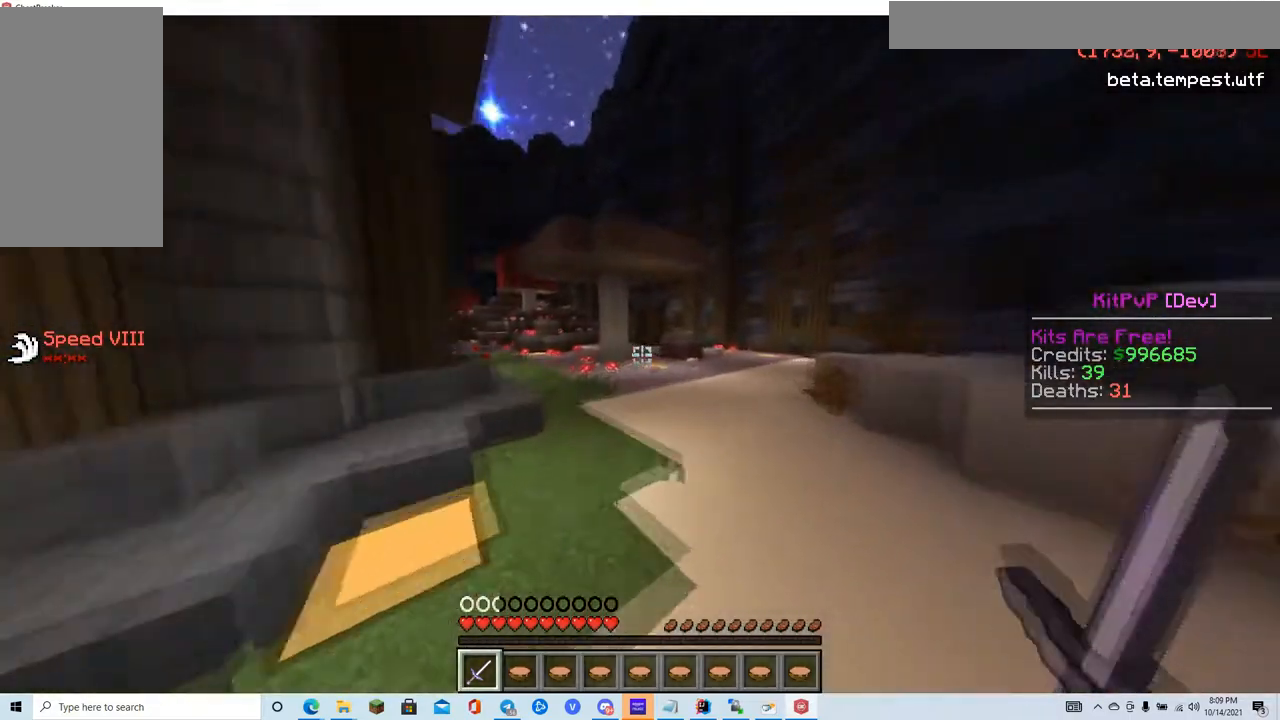
{"keys": ["w"], "mouse": [], "events": []}
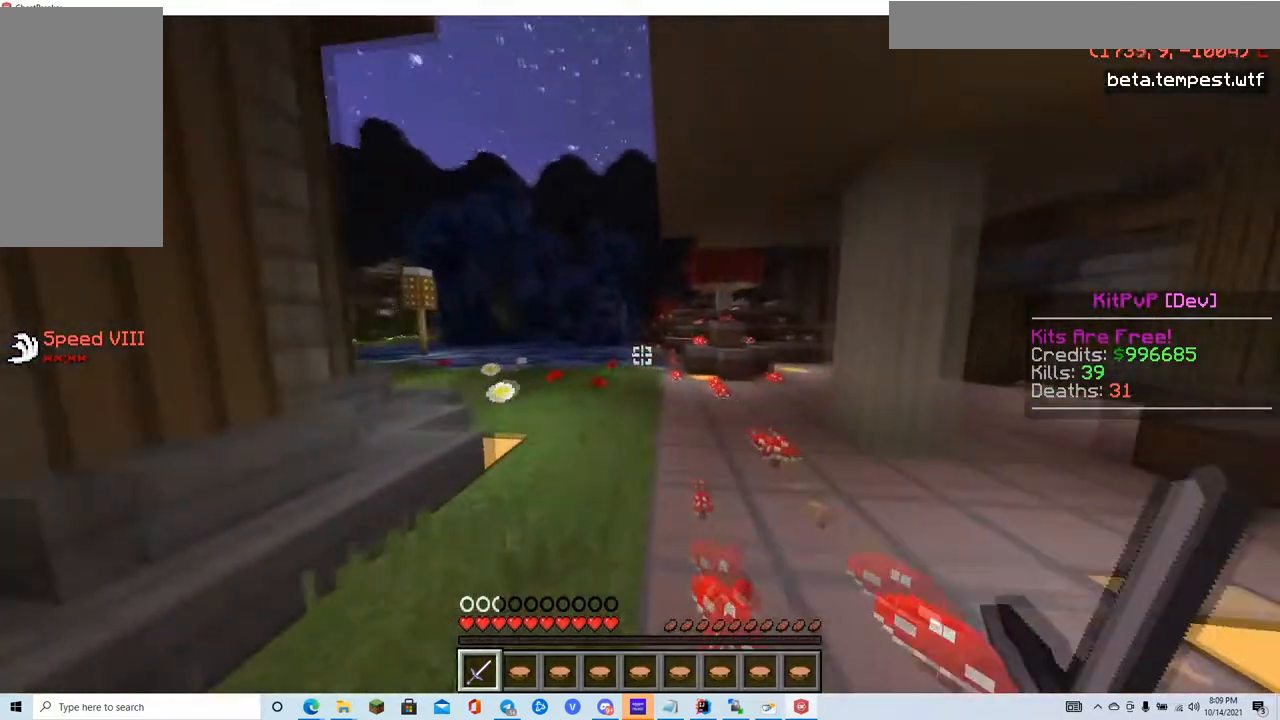
{"keys": ["a", "w"], "mouse": [], "events": [[500, "a", "down"]]}
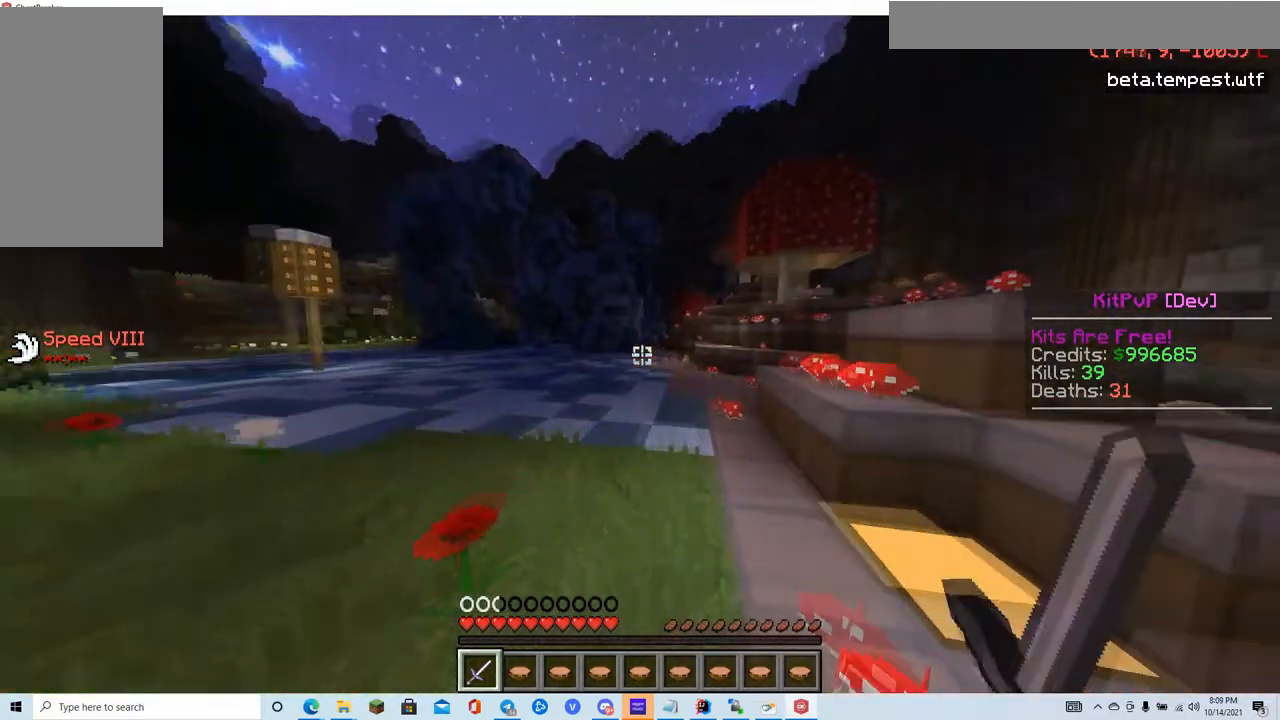
{"keys": ["w"], "mouse": [], "events": [[351, "a", "up"]]}
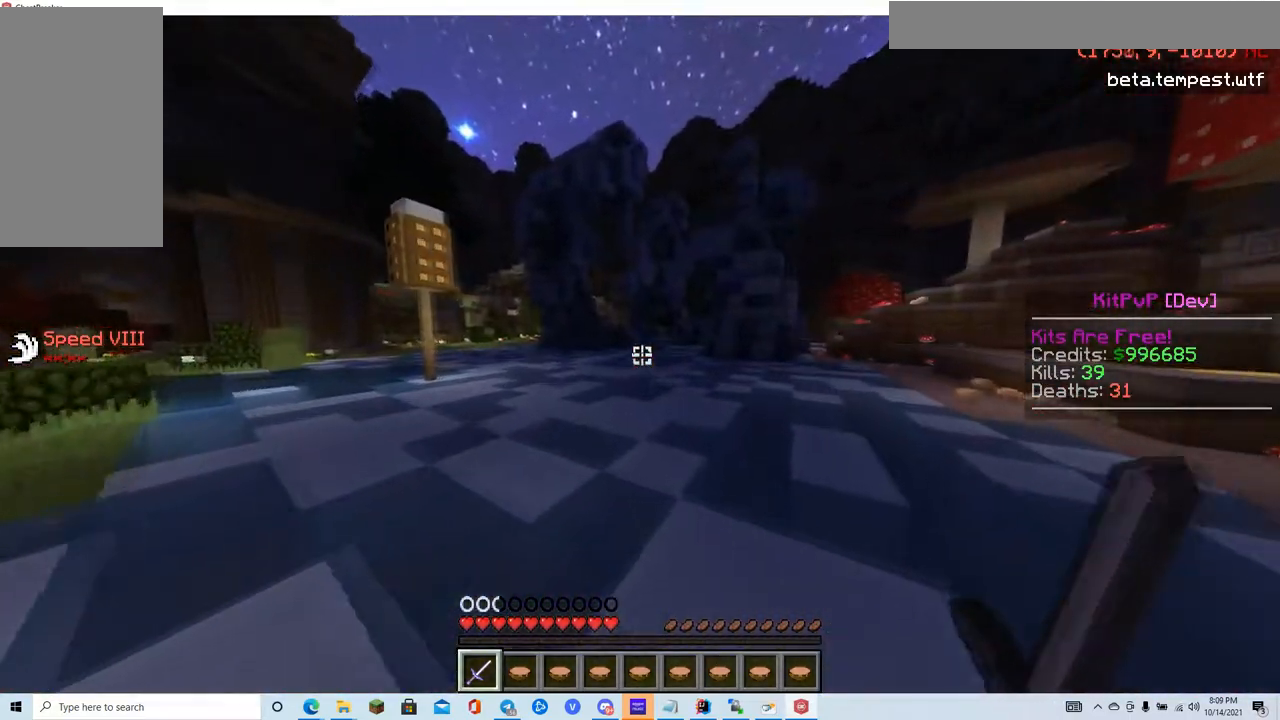
{"keys": ["w"], "mouse": [], "events": []}
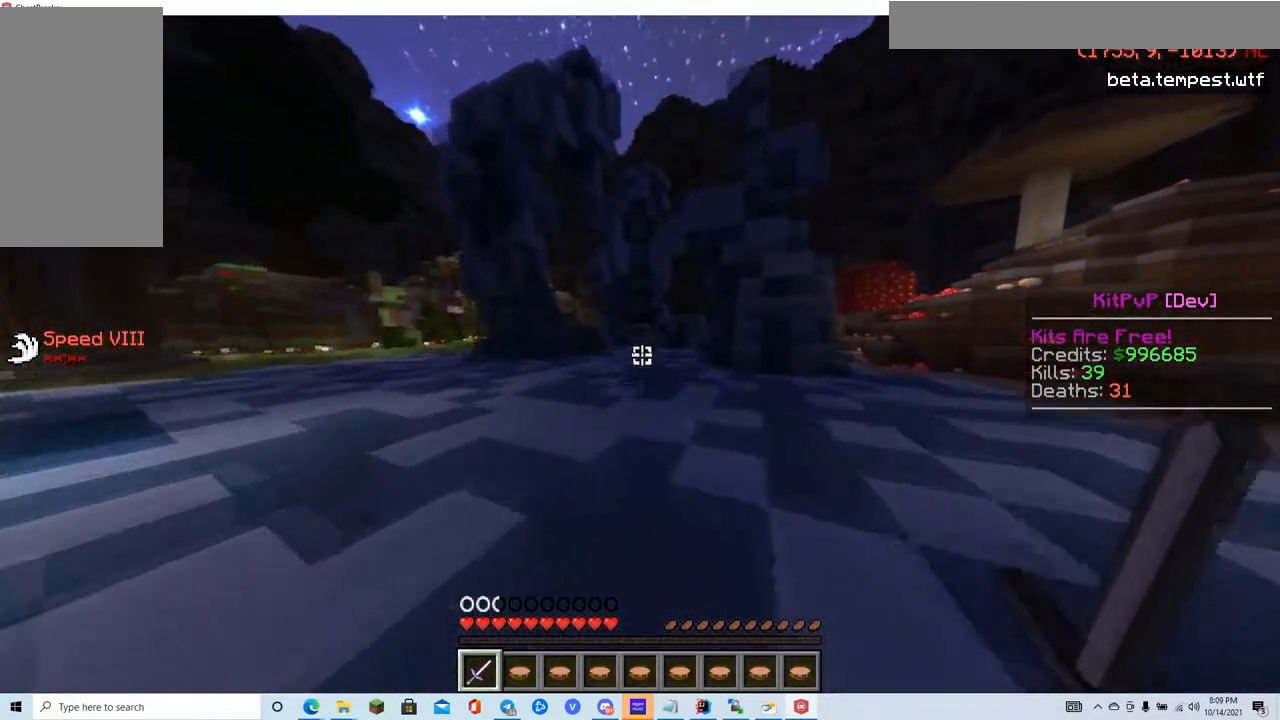
{"keys": ["w"], "mouse": [], "events": []}
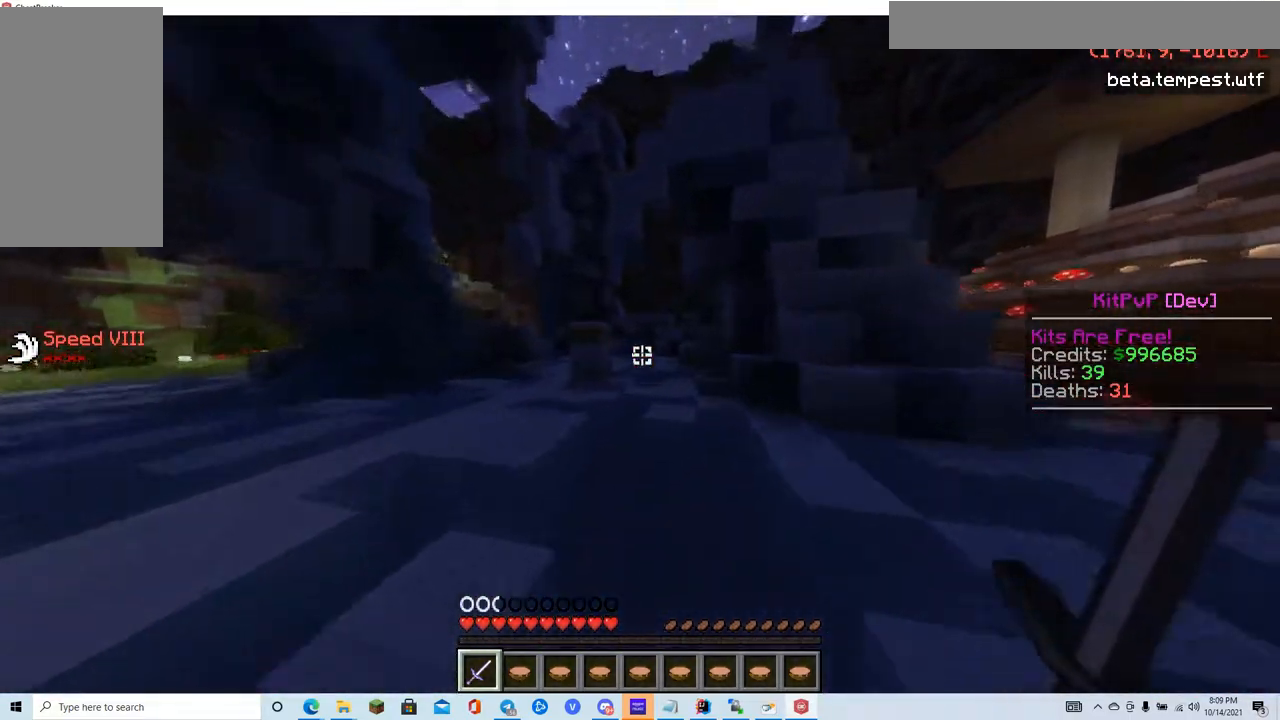
{"keys": ["w"], "mouse": [], "events": []}
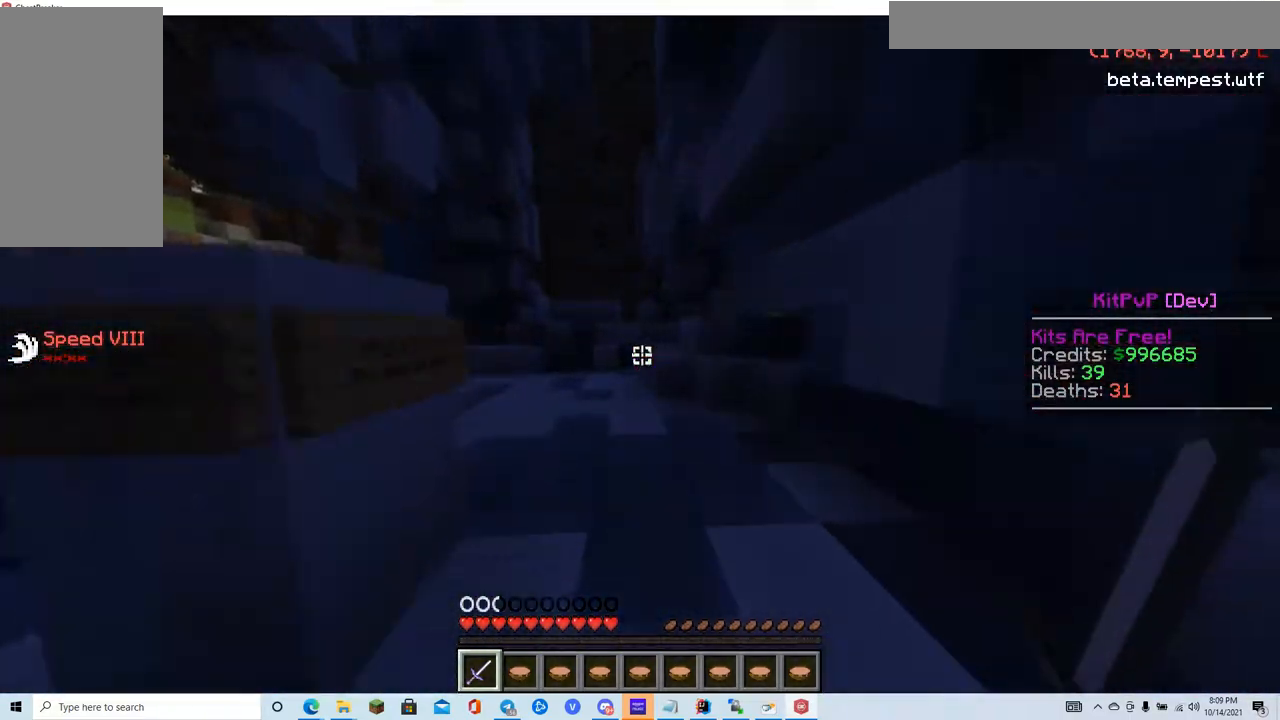
{"keys": ["w"], "mouse": [], "events": []}
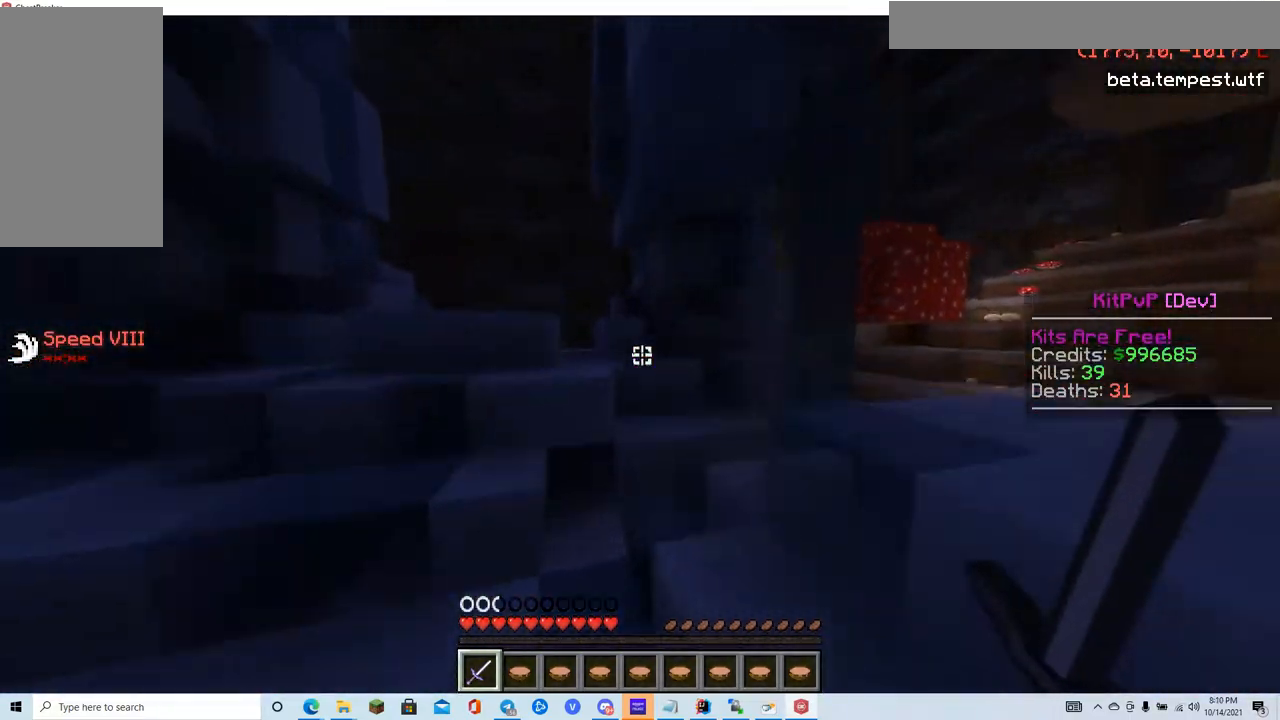
{"keys": ["a", "w"], "mouse": [], "events": [[484, "a", "down"]]}
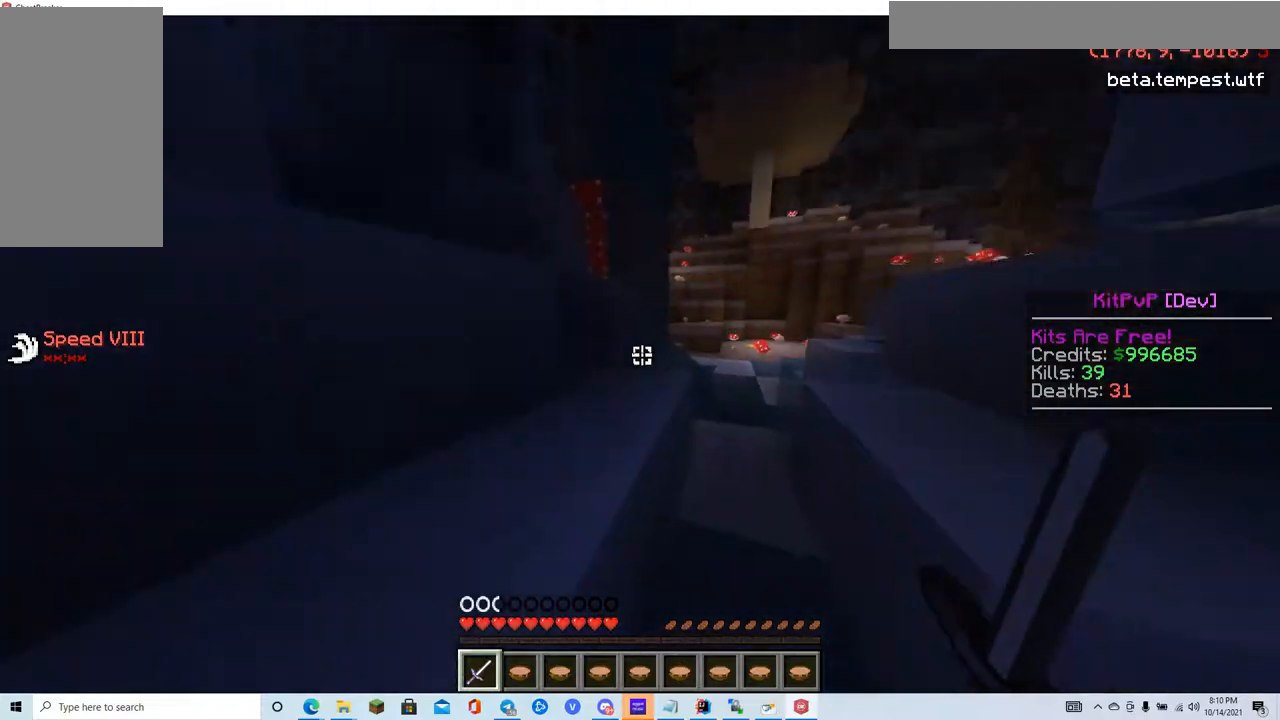
{"keys": ["d", "w"], "mouse": [], "events": [[284, "a", "up"], [401, "d", "down"]]}
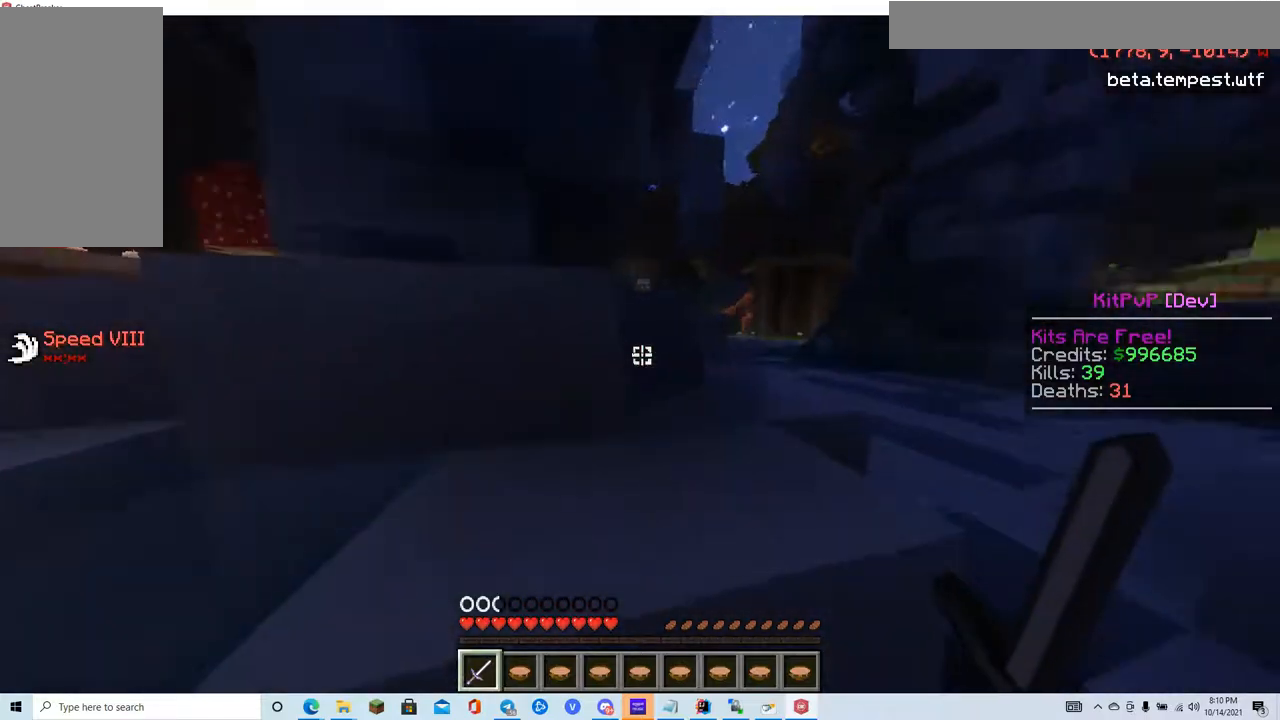
{"keys": ["d", "w"], "mouse": [], "events": []}
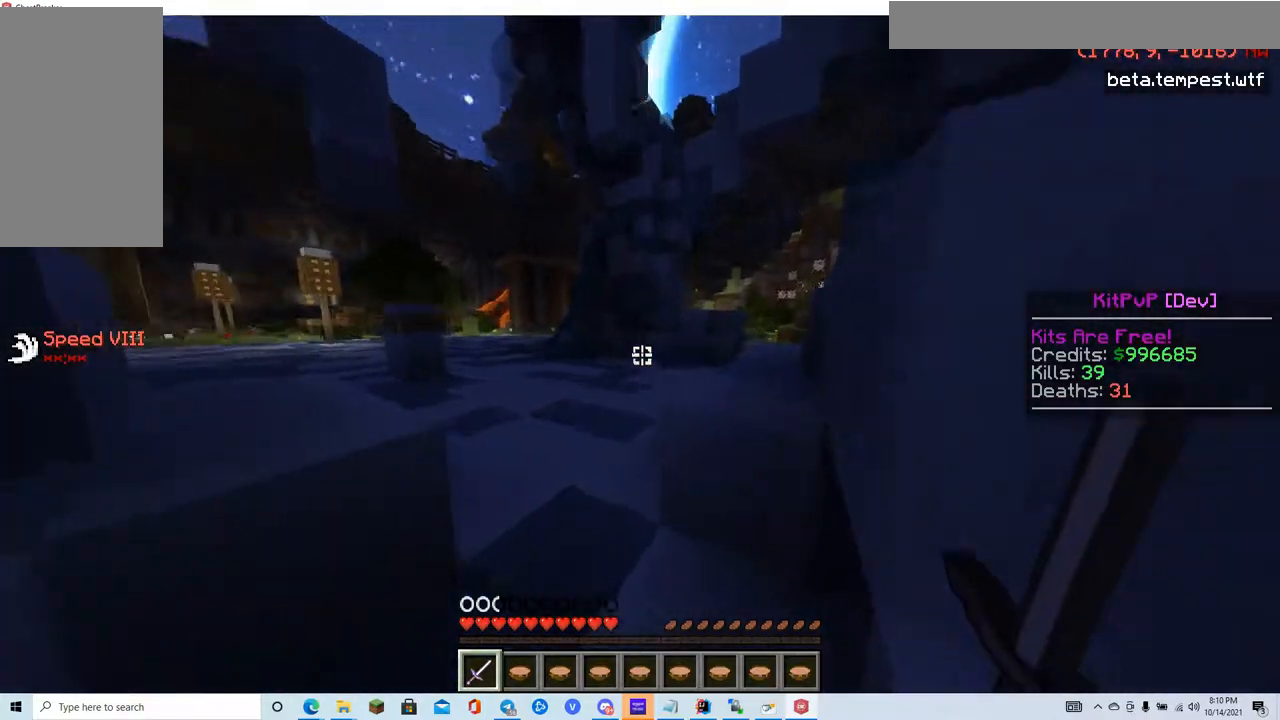
{"keys": ["w"], "mouse": [], "events": [[151, "d", "up"]]}
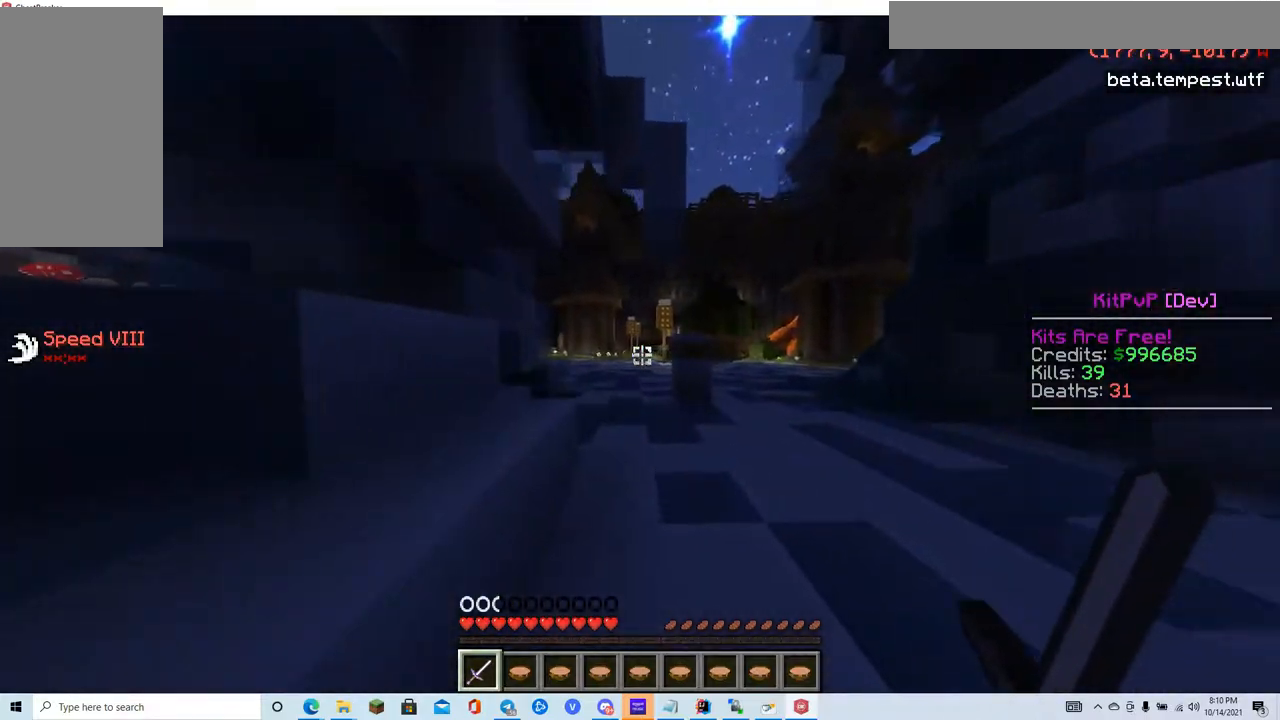
{"keys": ["w"], "mouse": [], "events": []}
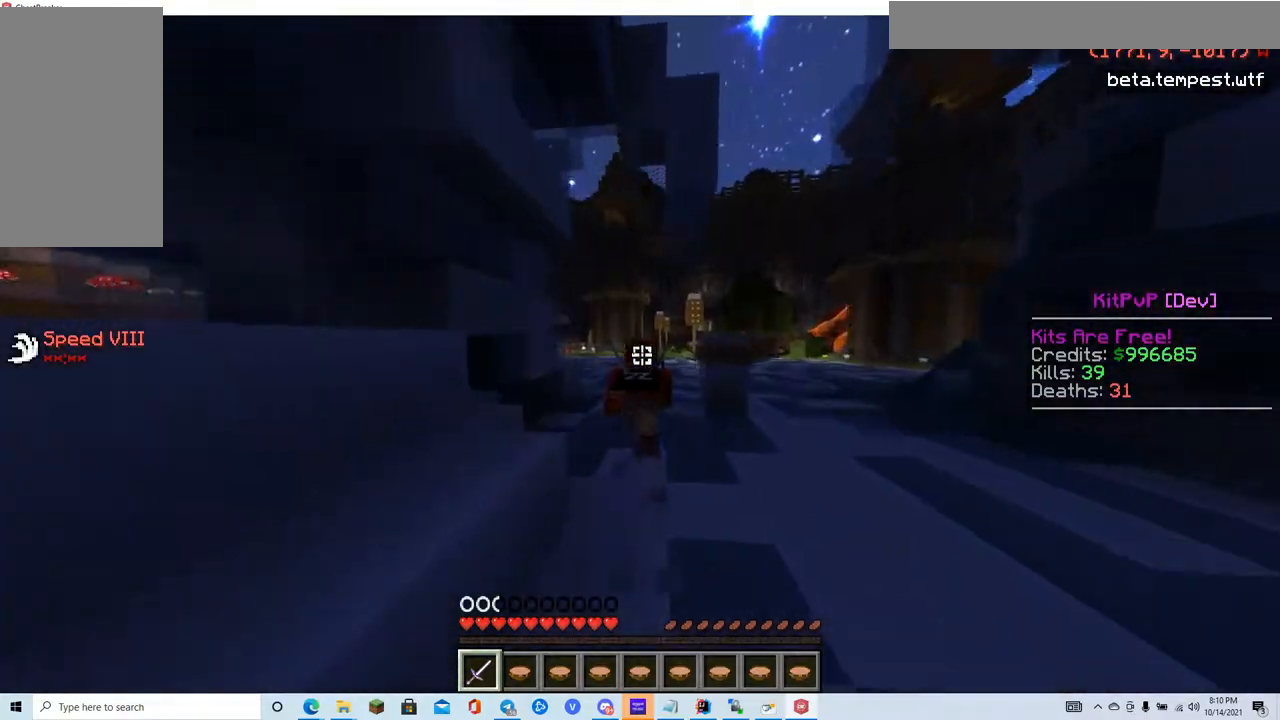
{"keys": ["w"], "mouse": [], "events": []}
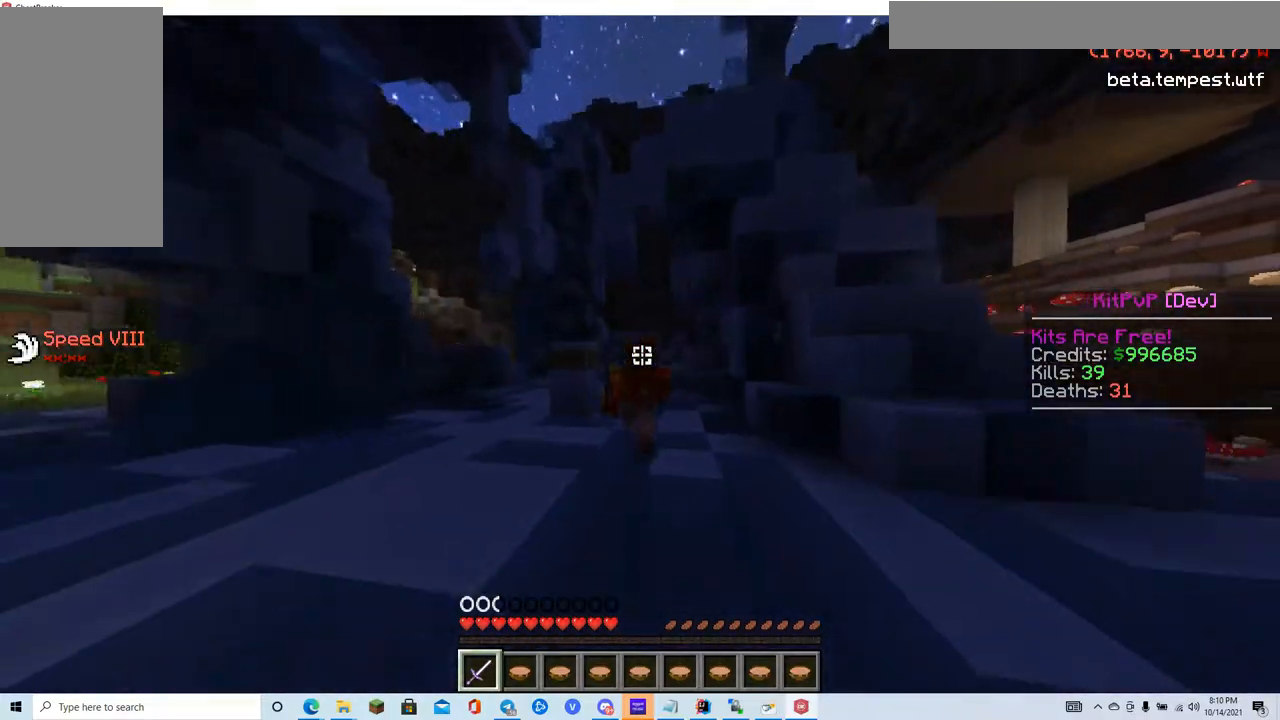
{"keys": ["w"], "mouse": [], "events": []}
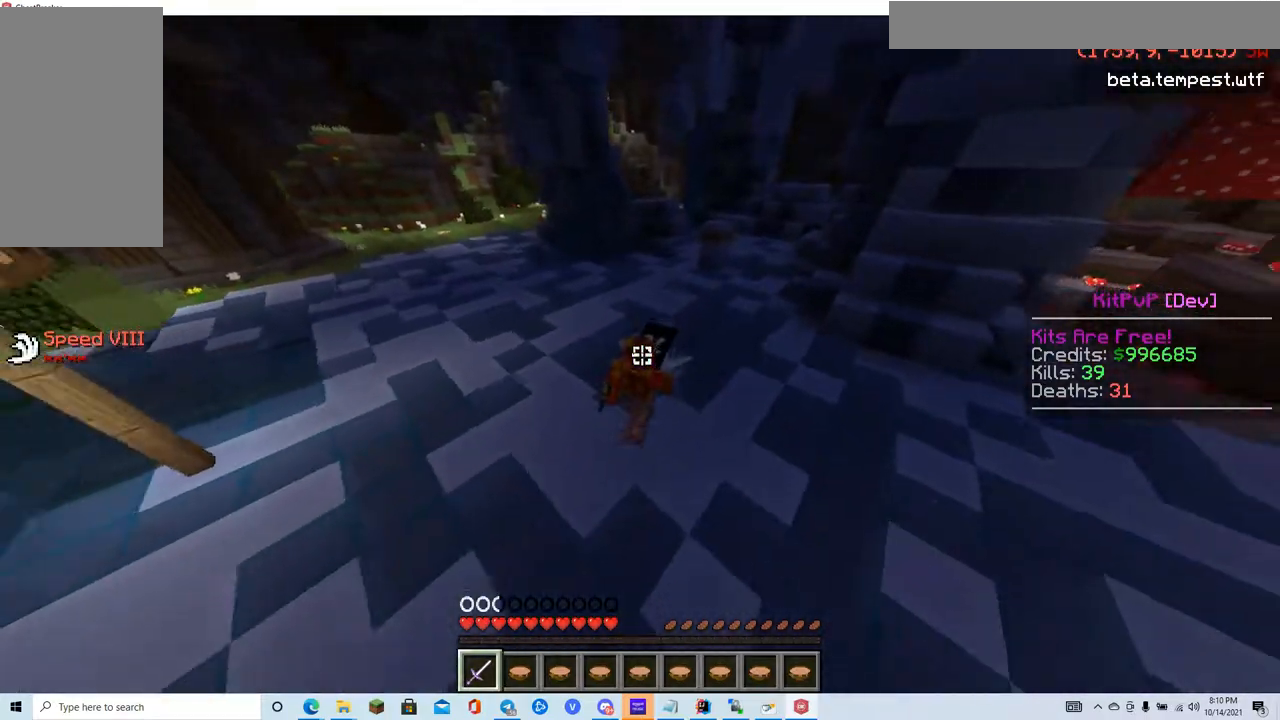
{"keys": ["w"], "mouse": [], "events": []}
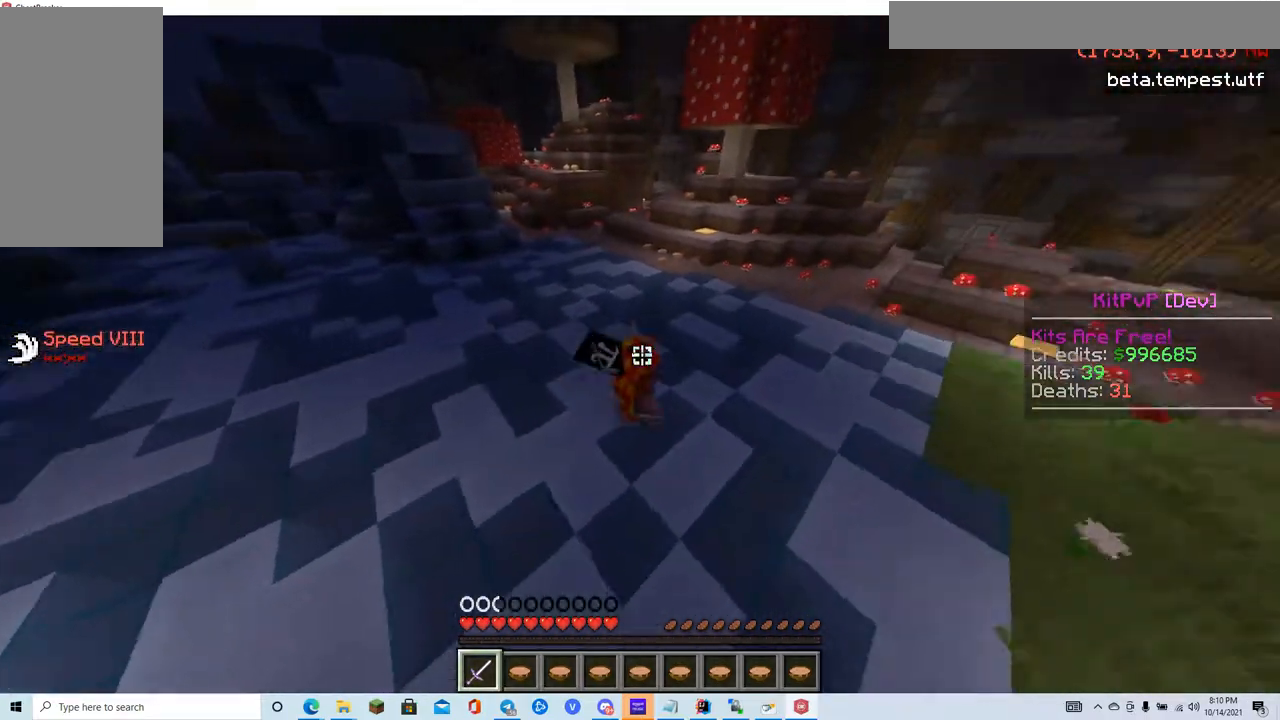
{"keys": ["w"], "mouse": [], "events": []}
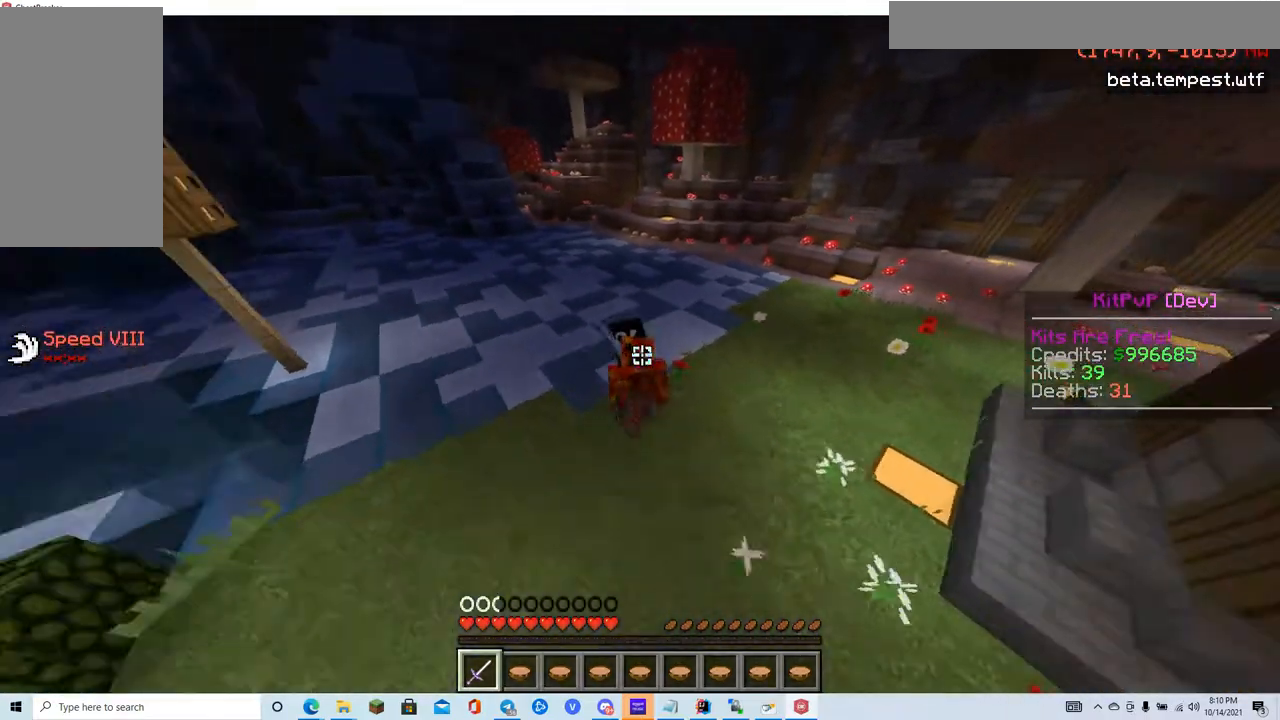
{"keys": [], "mouse": [], "events": [[333, "w", "up"]]}
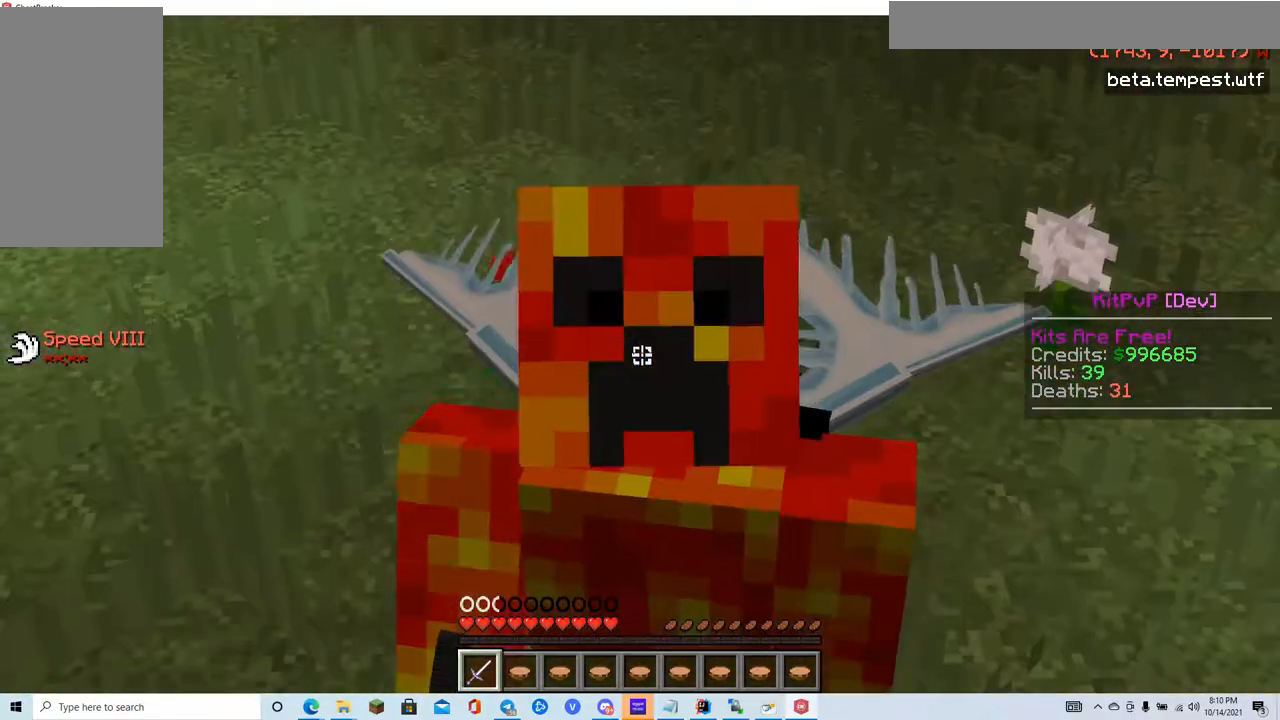
{"keys": [], "mouse": [], "events": []}
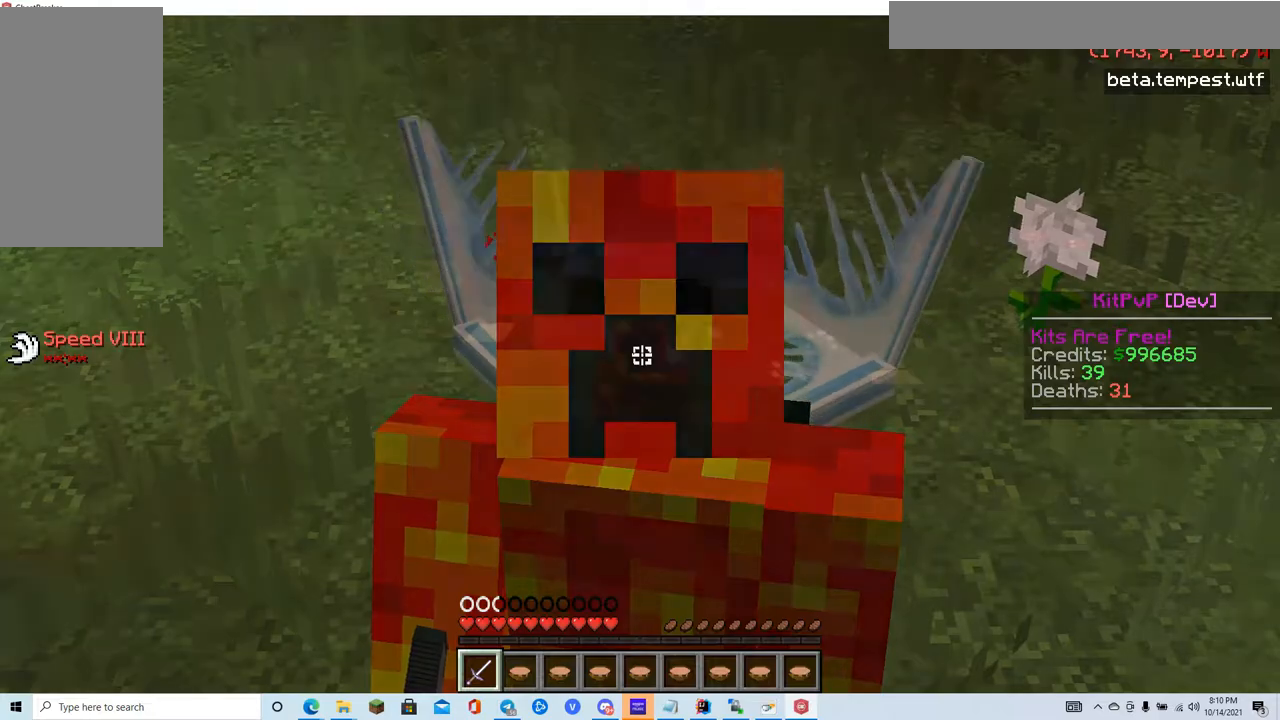
{"keys": [], "mouse": [], "events": []}
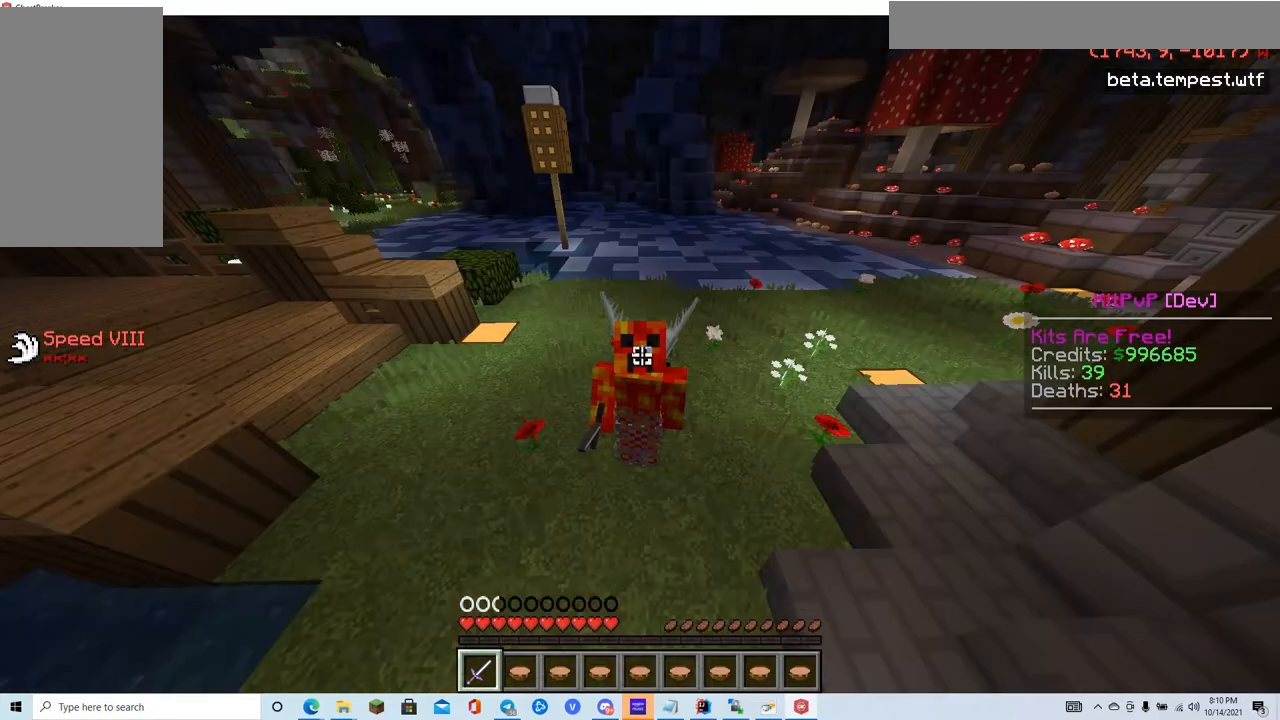
{"keys": [], "mouse": [], "events": []}
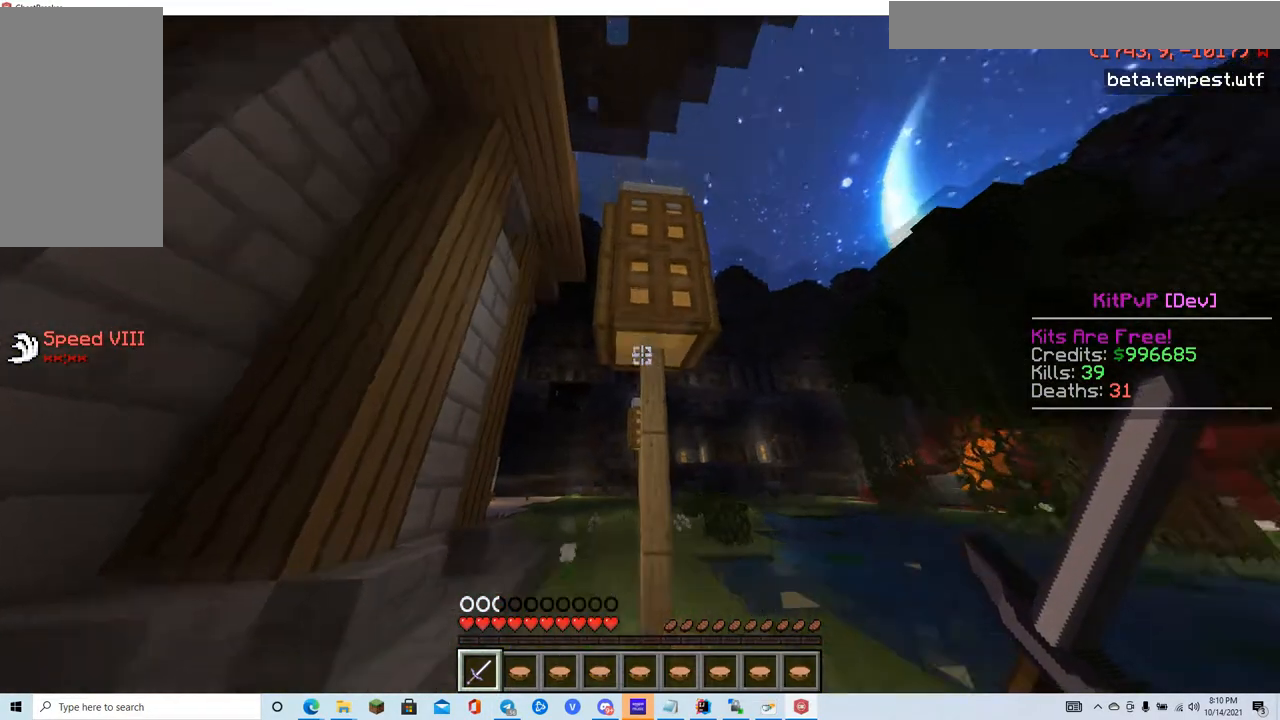
{"keys": ["w"], "mouse": [], "events": [[133, "w", "down"]]}
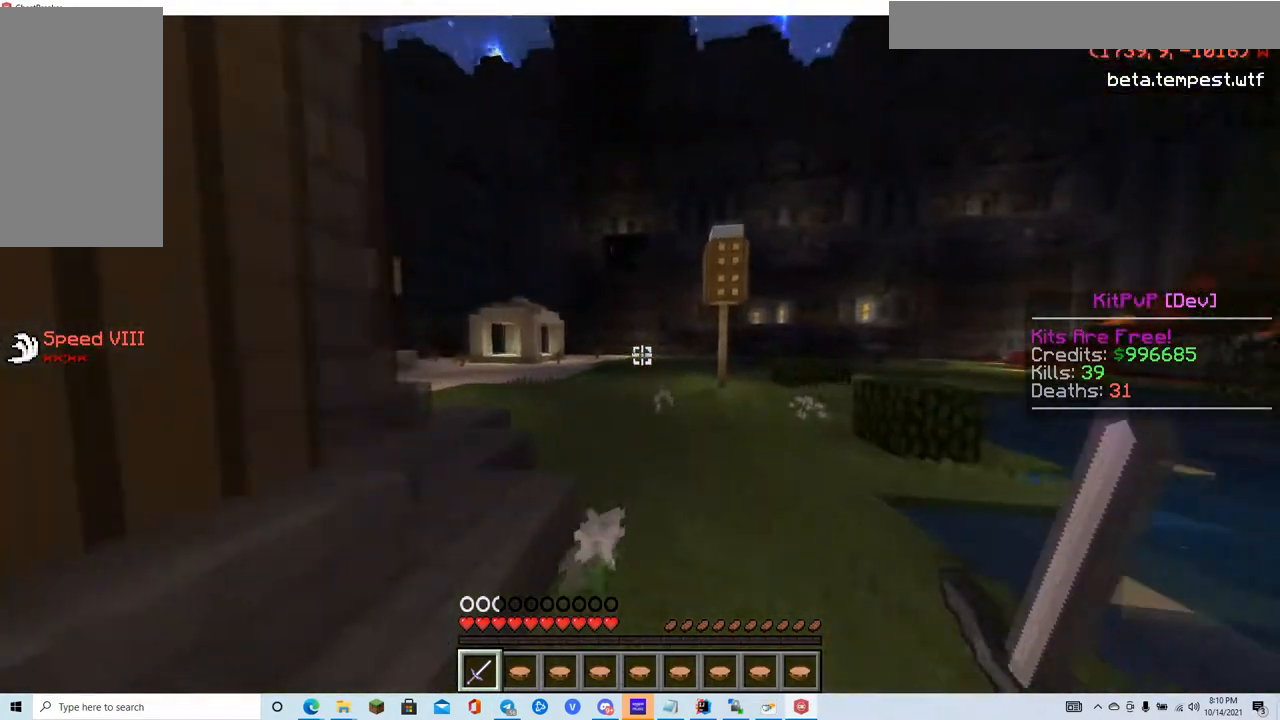
{"keys": ["w"], "mouse": ["left"], "events": [[267, "mouse_left", "down"], [401, "mouse_left", "up"], [501, "mouse_left", "down"]]}
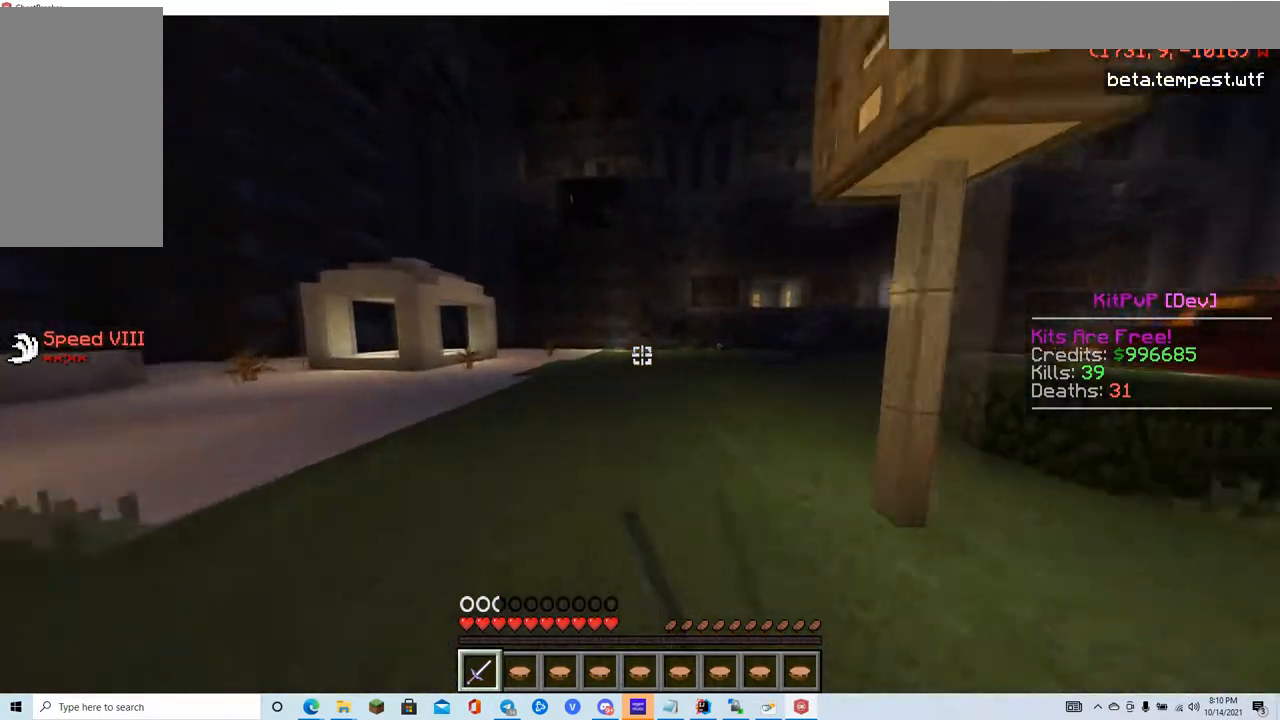
{"keys": ["w"], "mouse": [], "events": [[200, "mouse_left", "up"]]}
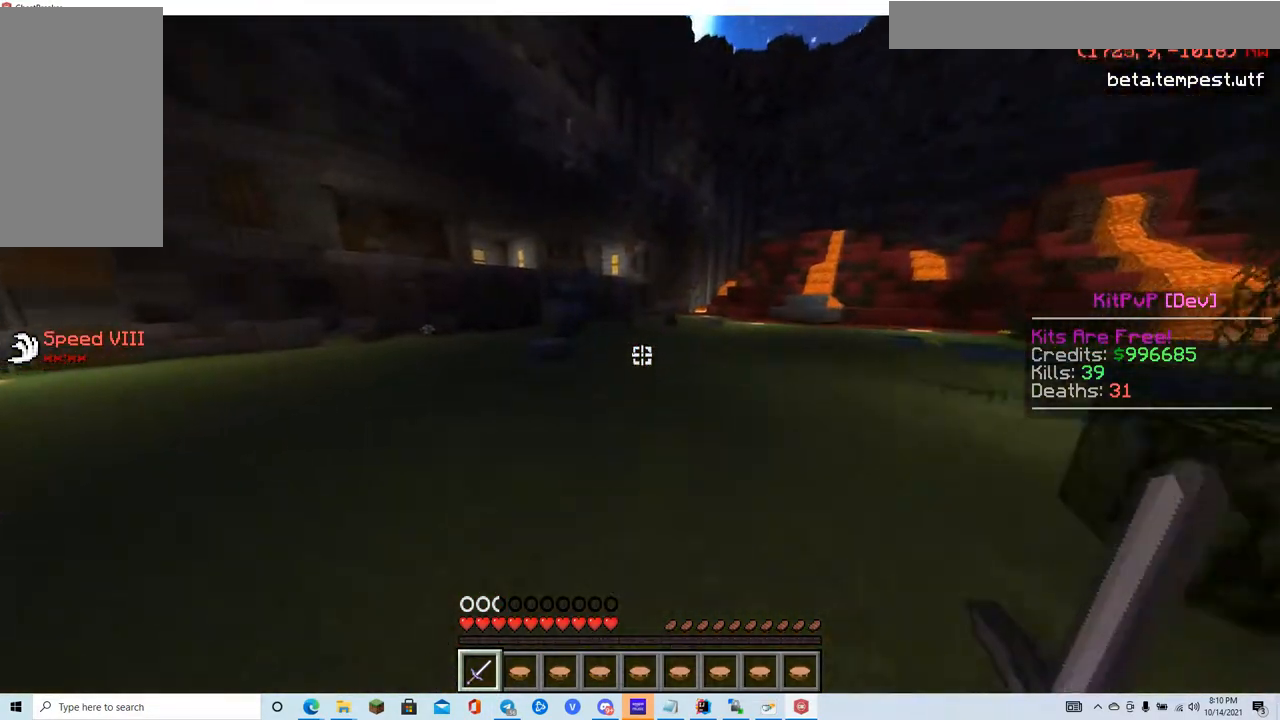
{"keys": ["w"], "mouse": [], "events": []}
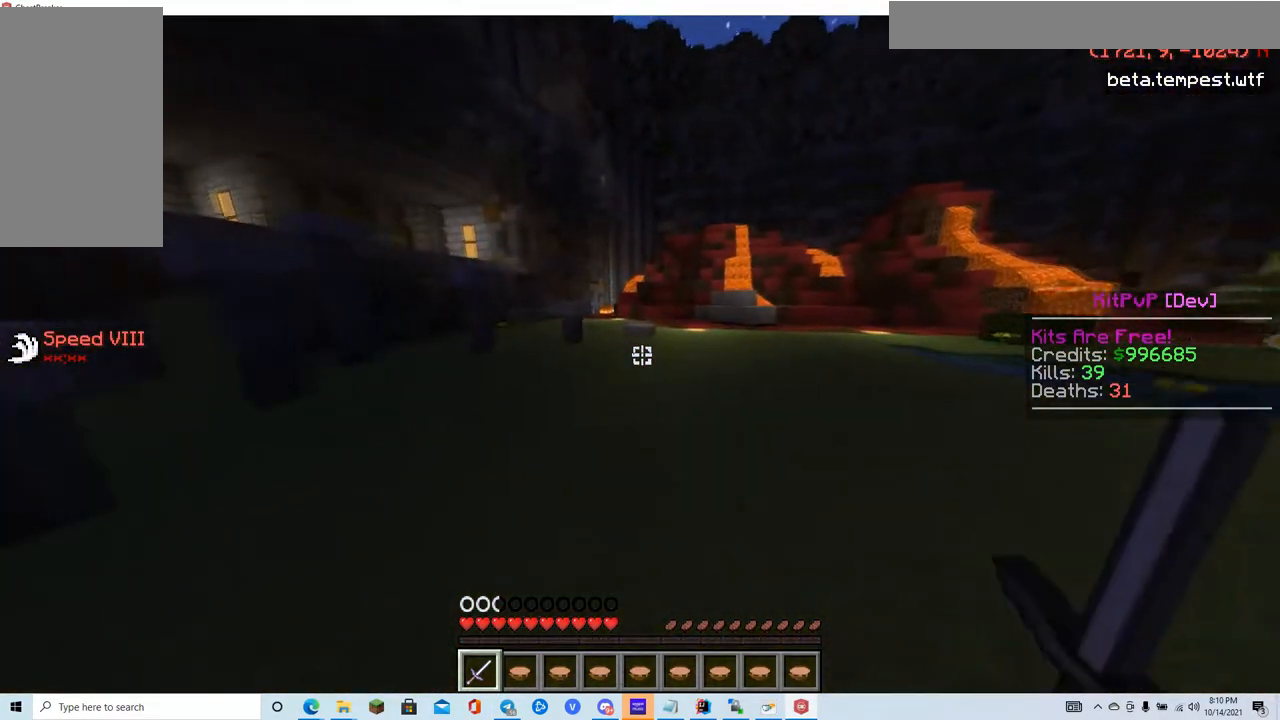
{"keys": ["w"], "mouse": [], "events": []}
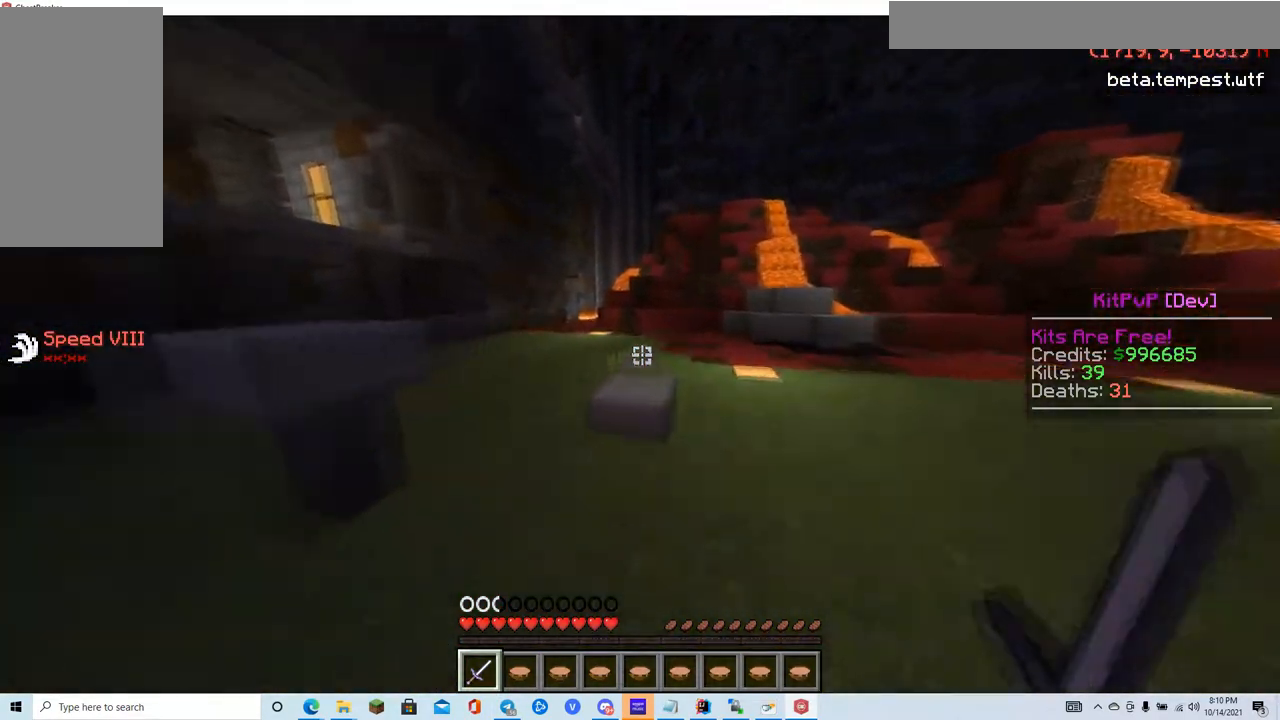
{"keys": ["w"], "mouse": [], "events": [[234, "w", "up"], [417, "w", "down"]]}
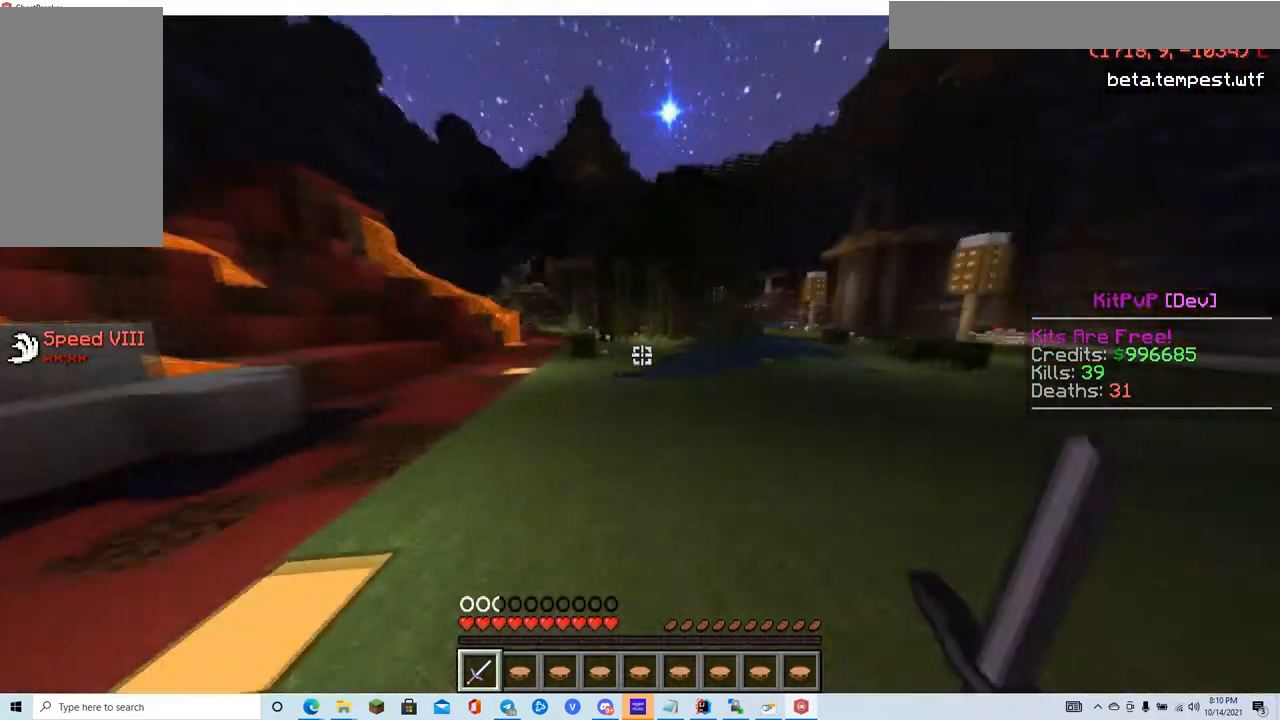
{"keys": ["w"], "mouse": [], "events": []}
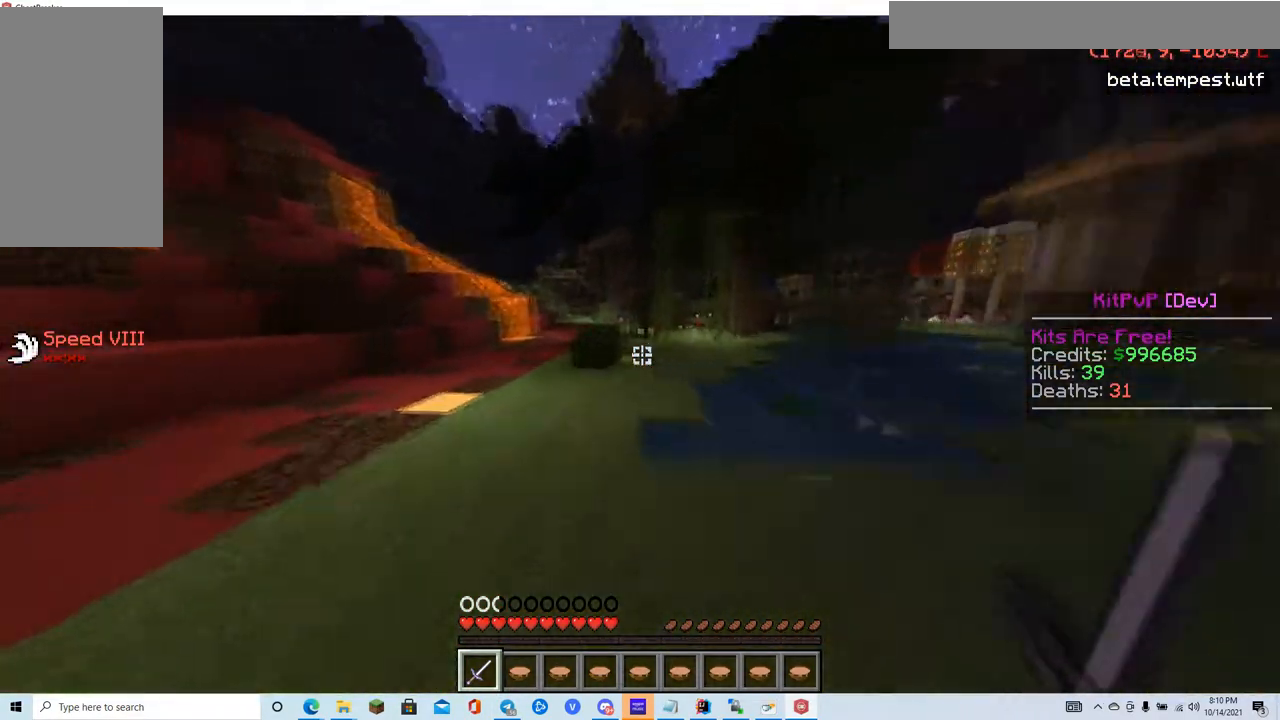
{"keys": ["a", "w"], "mouse": [], "events": [[334, "a", "down"]]}